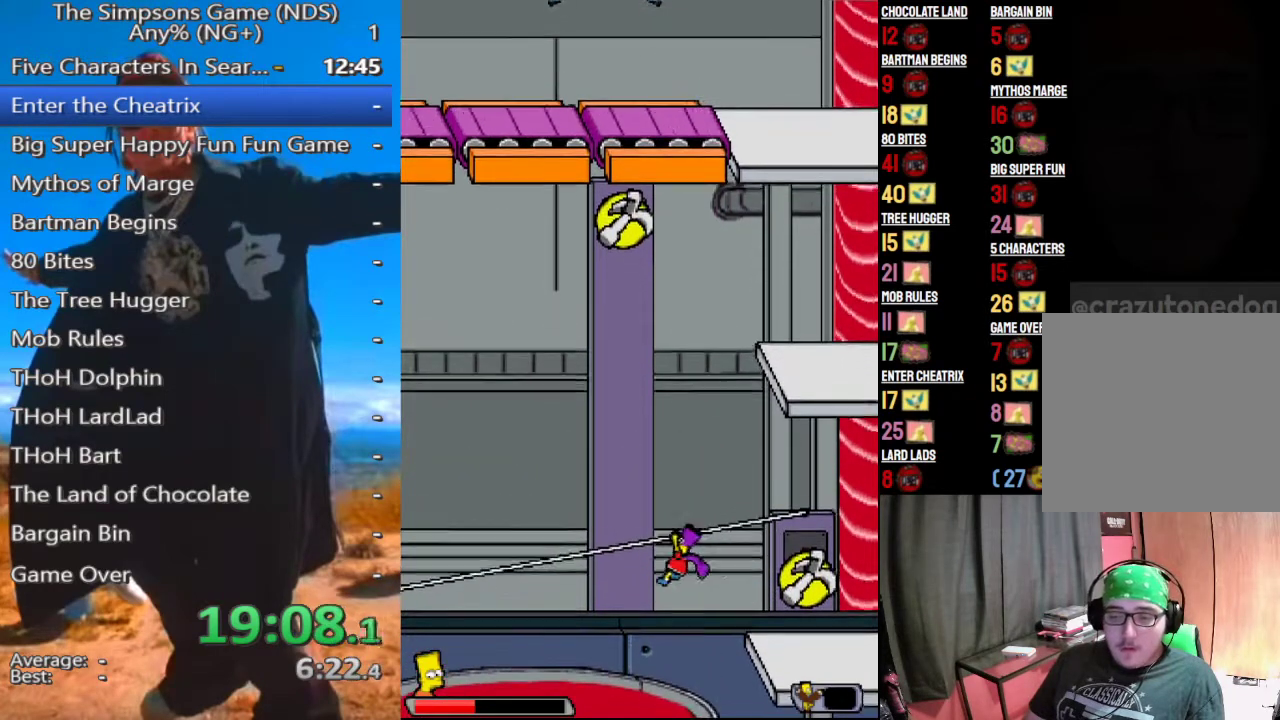
Gameplay with a controller (Xbox layout); each line is a JSON object with the inputs held at the frame after it. "button_events" lists button changes between this image and that frame as [ms after this image, input, new state], when the widget could be followed in between (sticks are given only as held states).
{"buttons": [], "left_stick": "up-left", "right_stick": "center", "button_events": []}
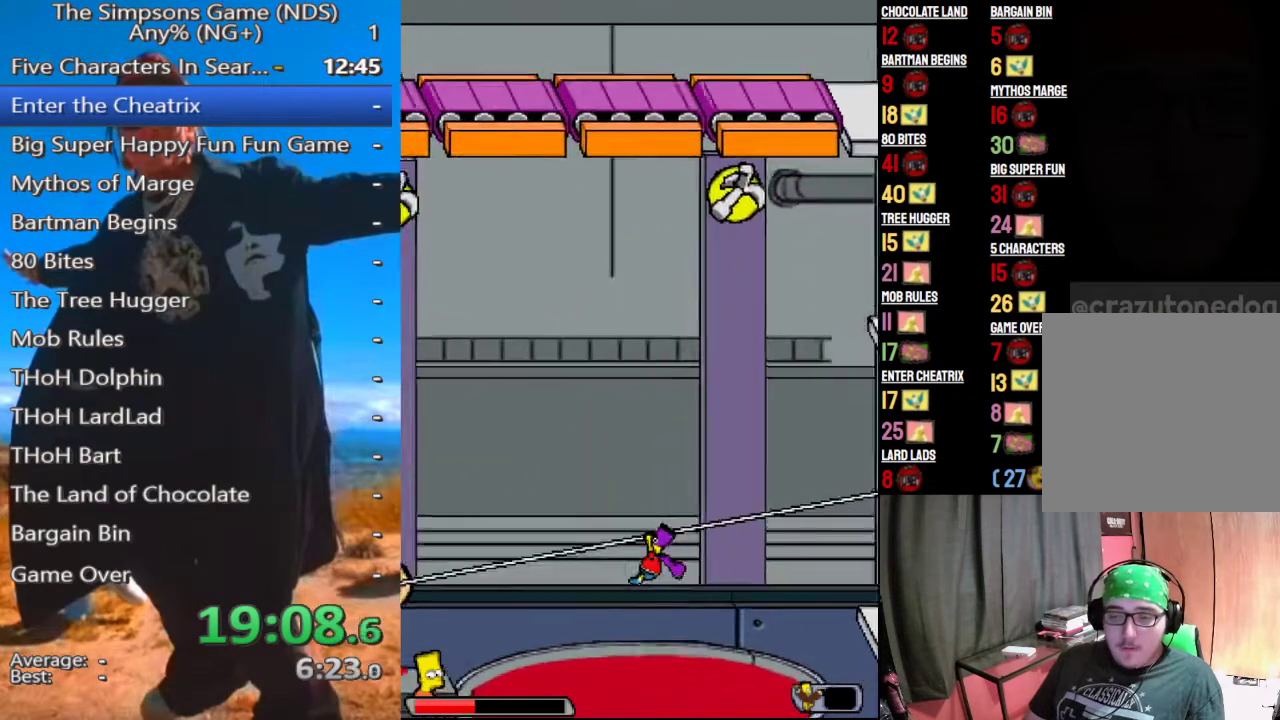
{"buttons": [], "left_stick": "up-left", "right_stick": "center", "button_events": []}
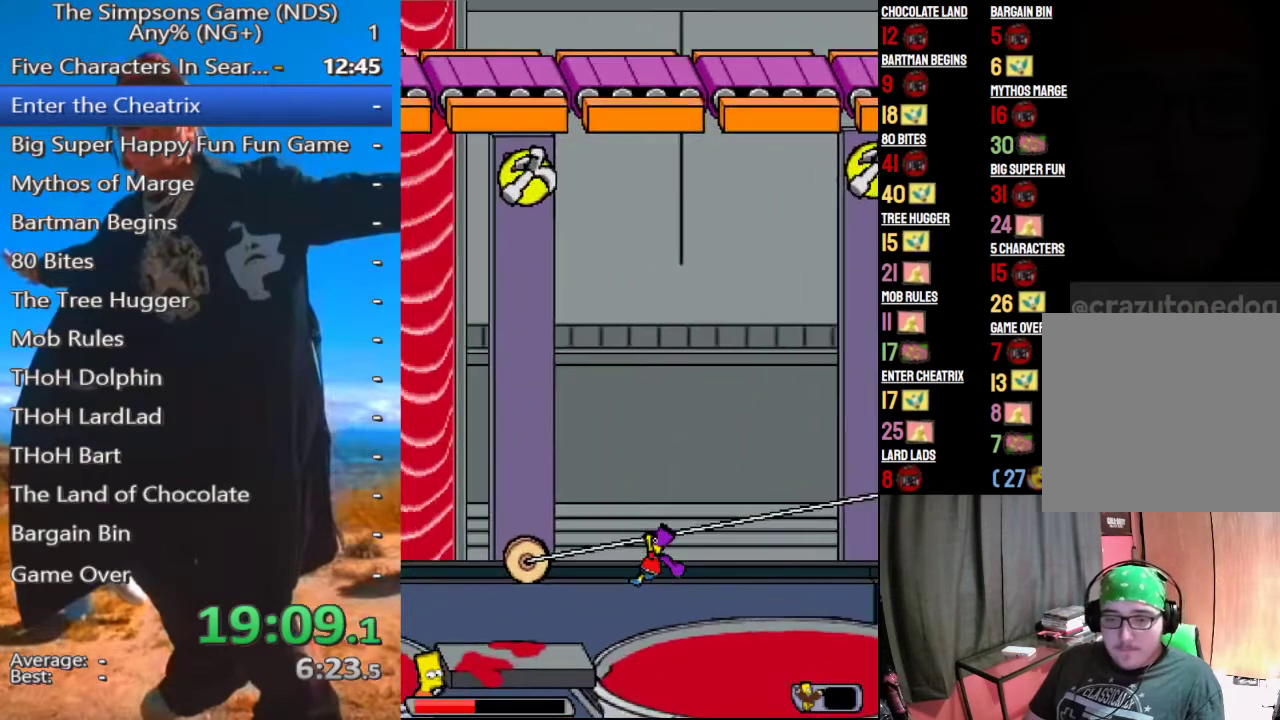
{"buttons": [], "left_stick": "up-left", "right_stick": "center", "button_events": []}
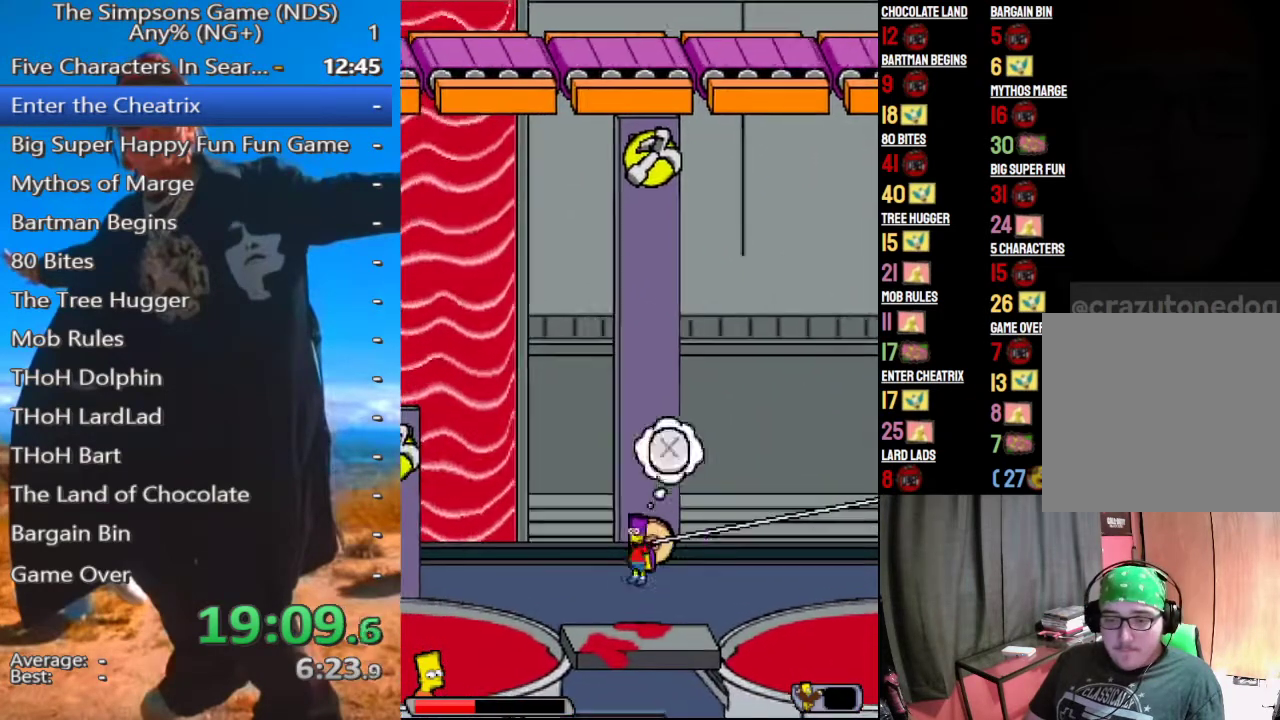
{"buttons": [], "left_stick": "left", "right_stick": "center", "button_events": [[125, "Y", "down"], [292, "Y", "up"]]}
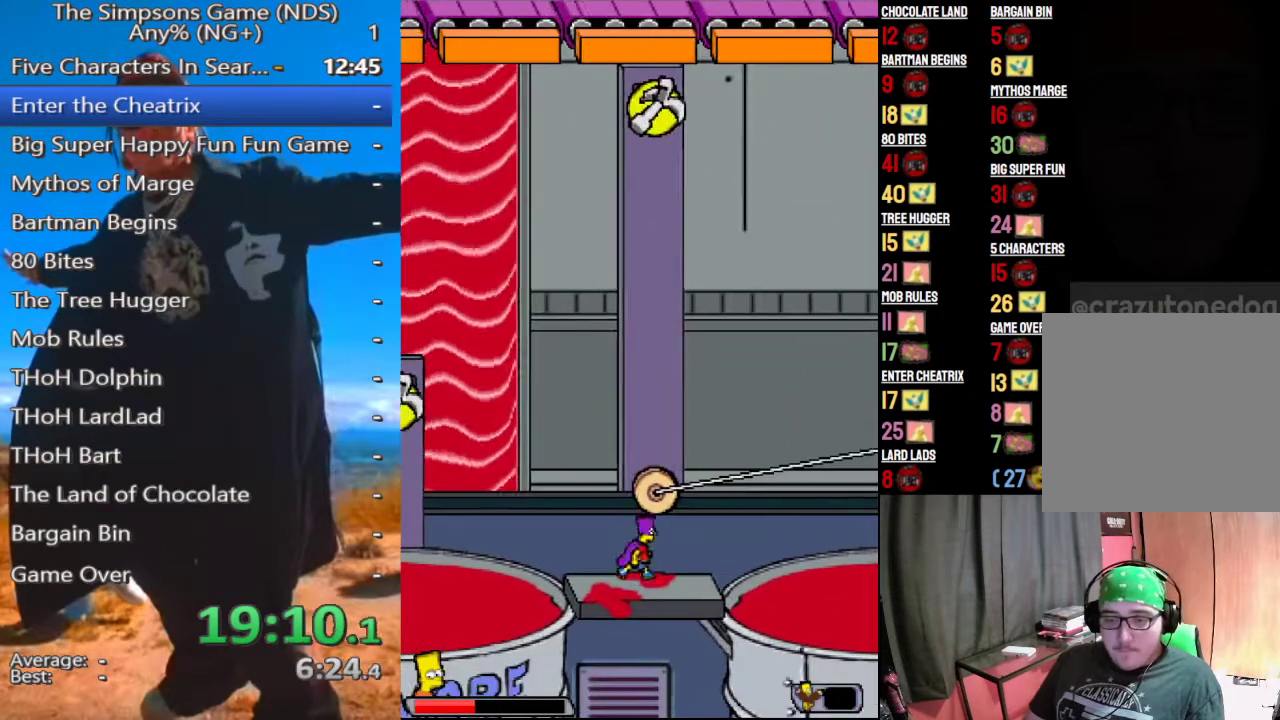
{"buttons": [], "left_stick": "left", "right_stick": "center"}
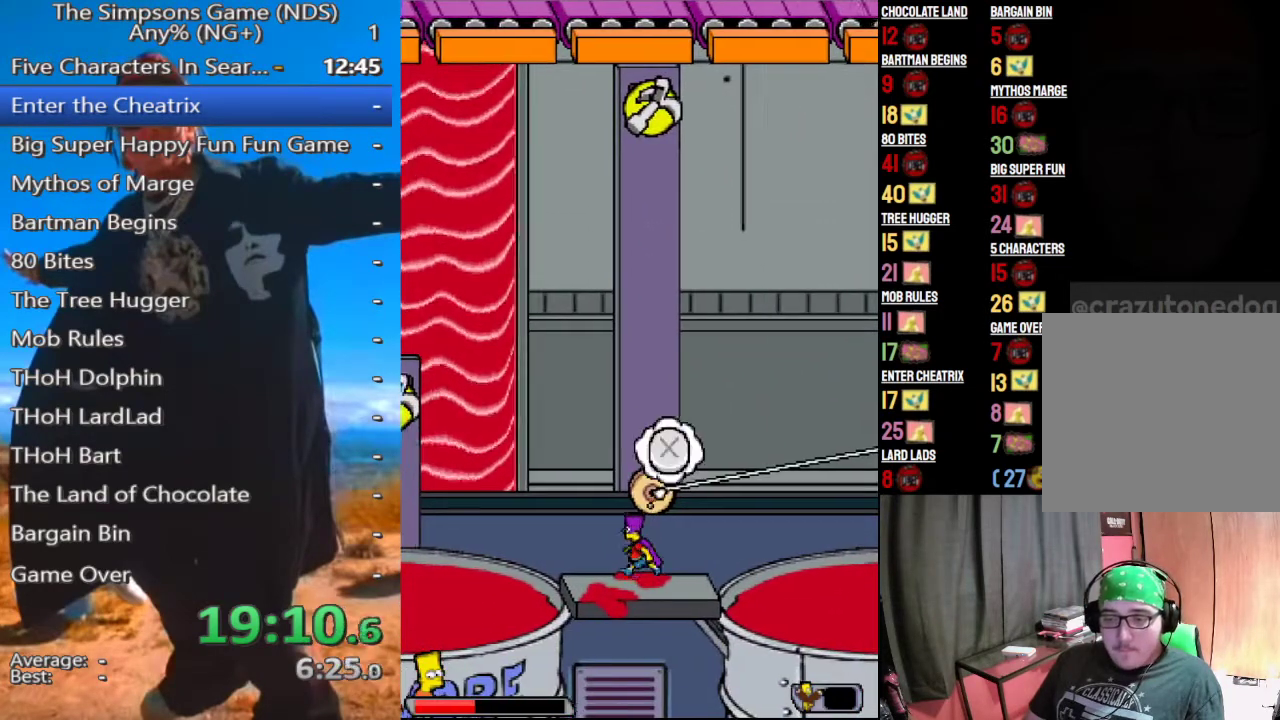
{"buttons": [], "left_stick": "left", "right_stick": "center", "button_events": [[83, "Y", "down"], [188, "Y", "up"]]}
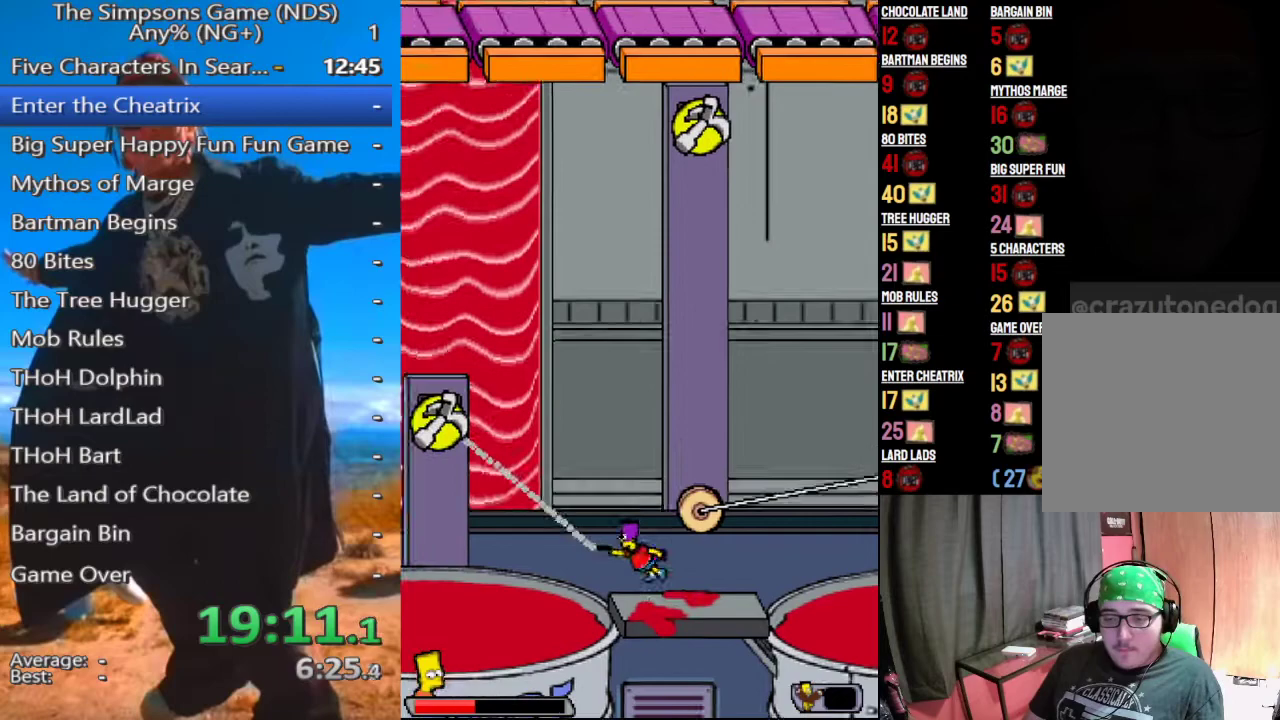
{"buttons": [], "left_stick": "left", "right_stick": "center", "button_events": []}
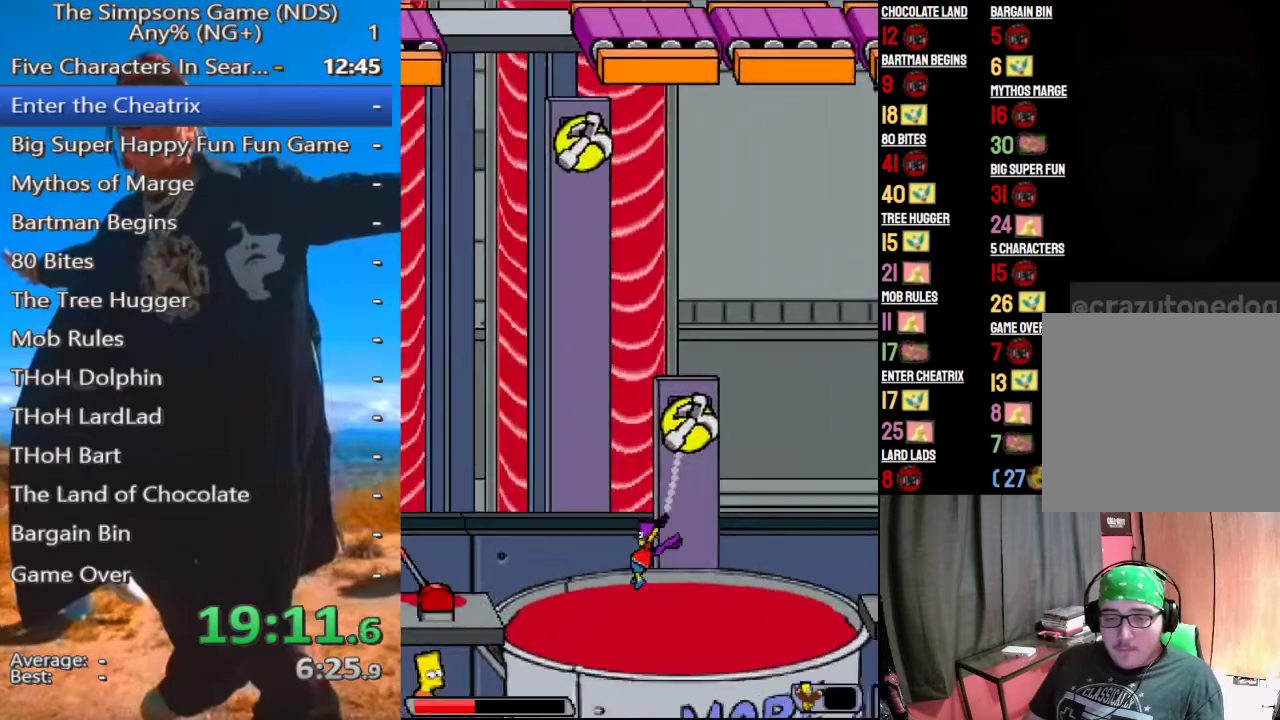
{"buttons": [], "left_stick": "left", "right_stick": "center", "button_events": [[125, "A", "down"], [208, "A", "up"]]}
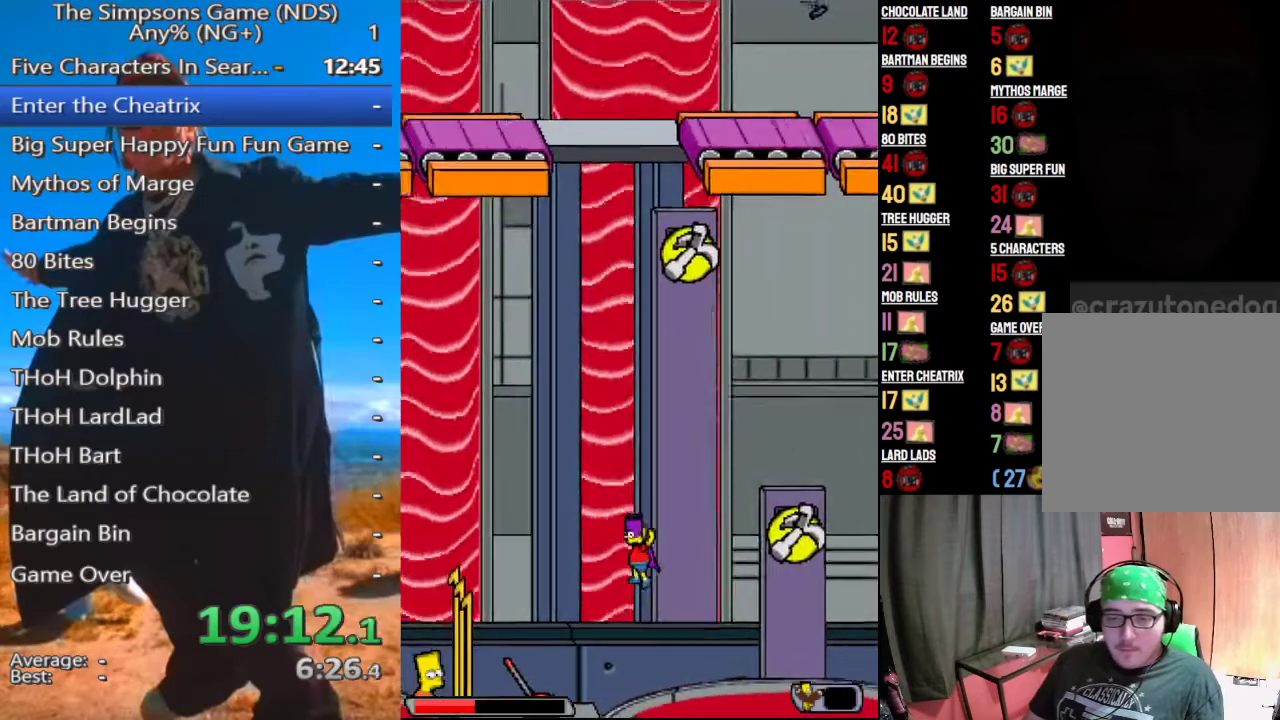
{"buttons": [], "left_stick": "center", "right_stick": "center"}
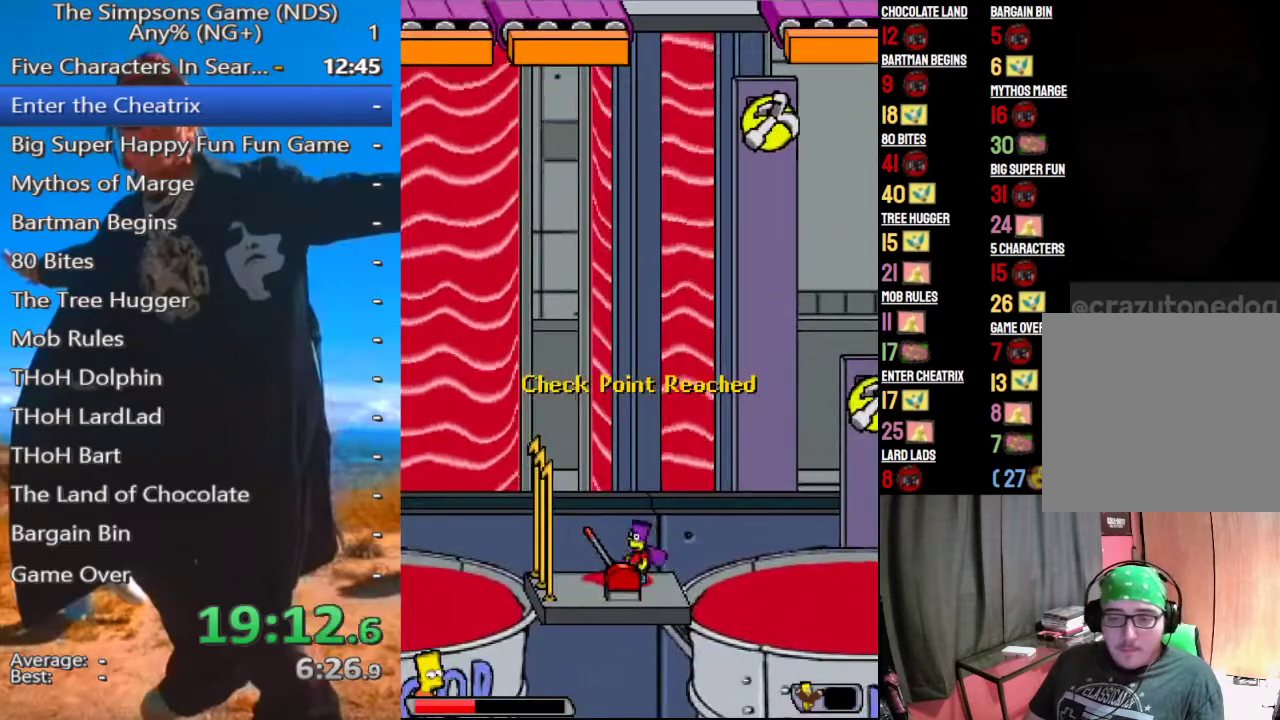
{"buttons": [], "left_stick": "left", "right_stick": "center", "button_events": [[62, "Y", "down"], [271, "Y", "up"]]}
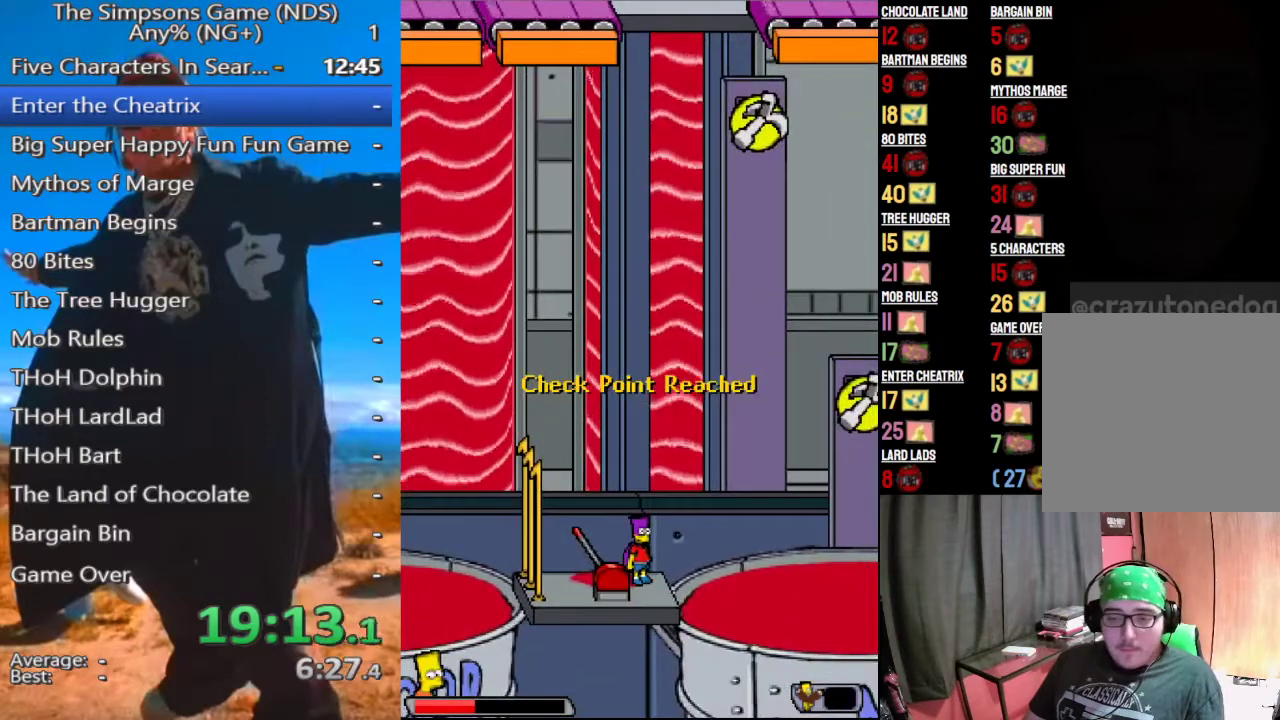
{"buttons": [], "left_stick": "center", "right_stick": "center", "button_events": [[21, "A", "down"], [146, "A", "up"], [292, "A", "down"], [479, "A", "up"]]}
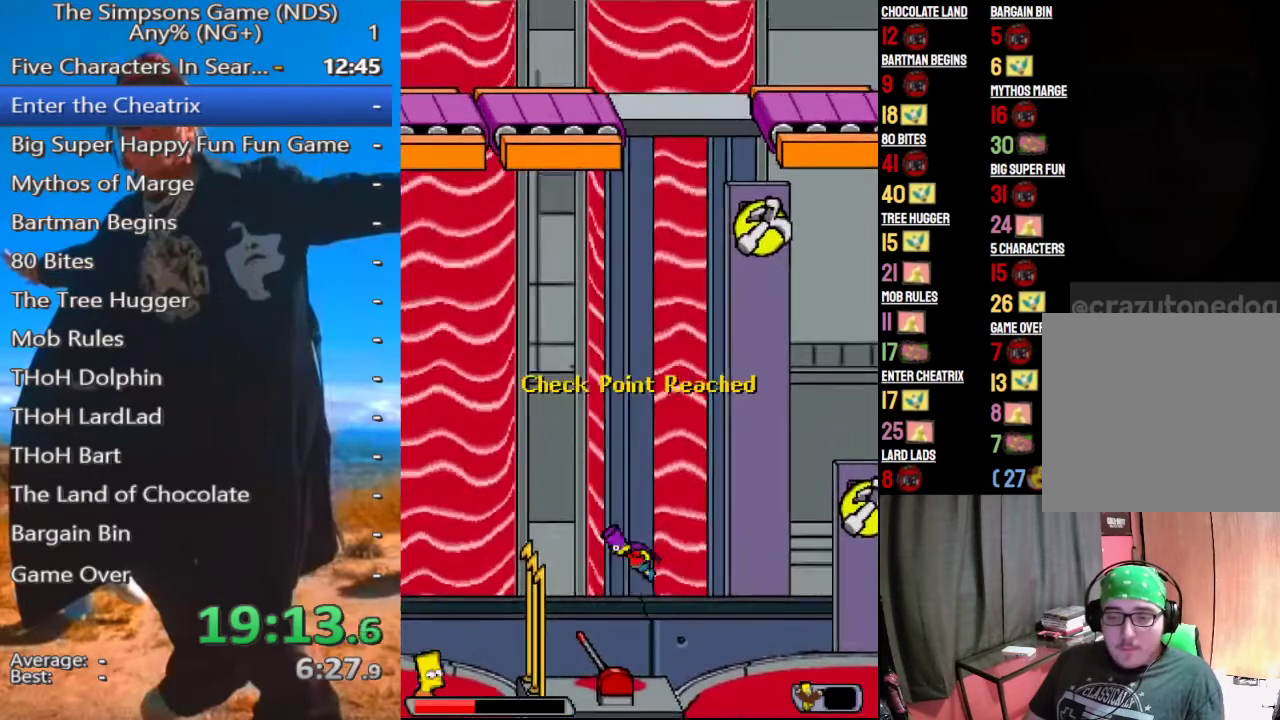
{"buttons": [], "left_stick": "left", "right_stick": "center", "button_events": [[62, "Y", "down"], [188, "Y", "up"]]}
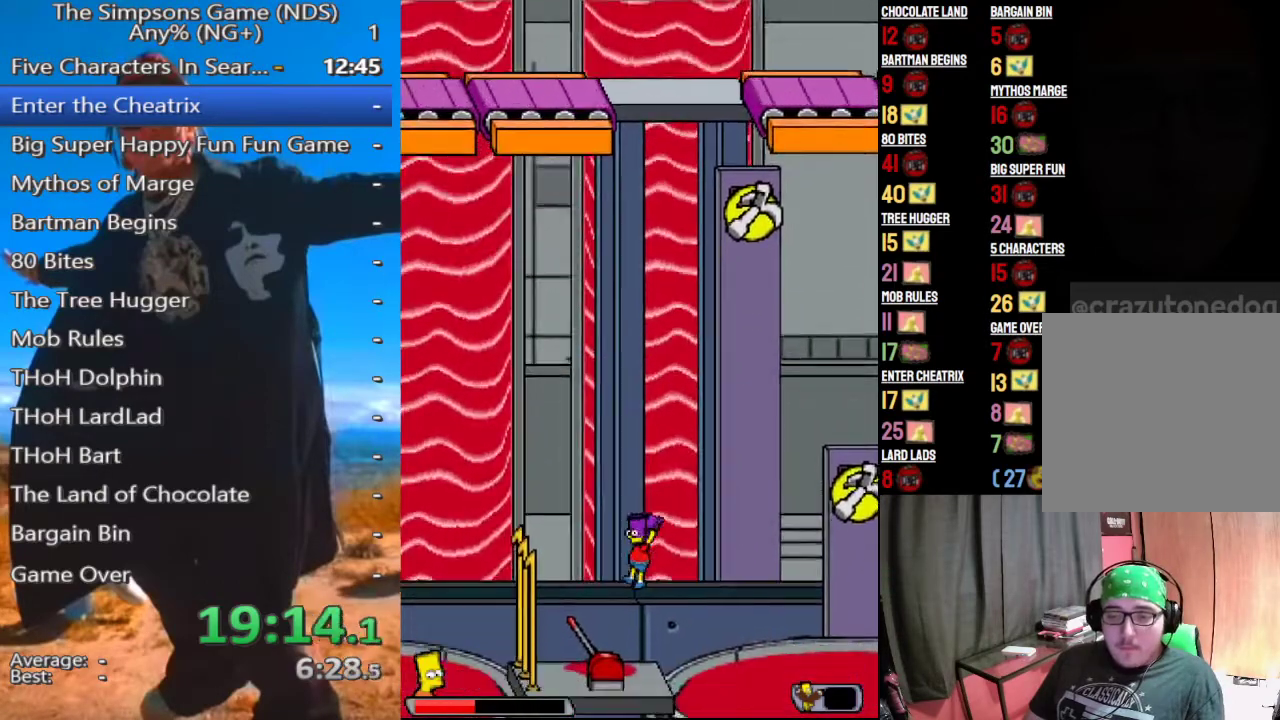
{"buttons": [], "left_stick": "left", "right_stick": "center", "button_events": []}
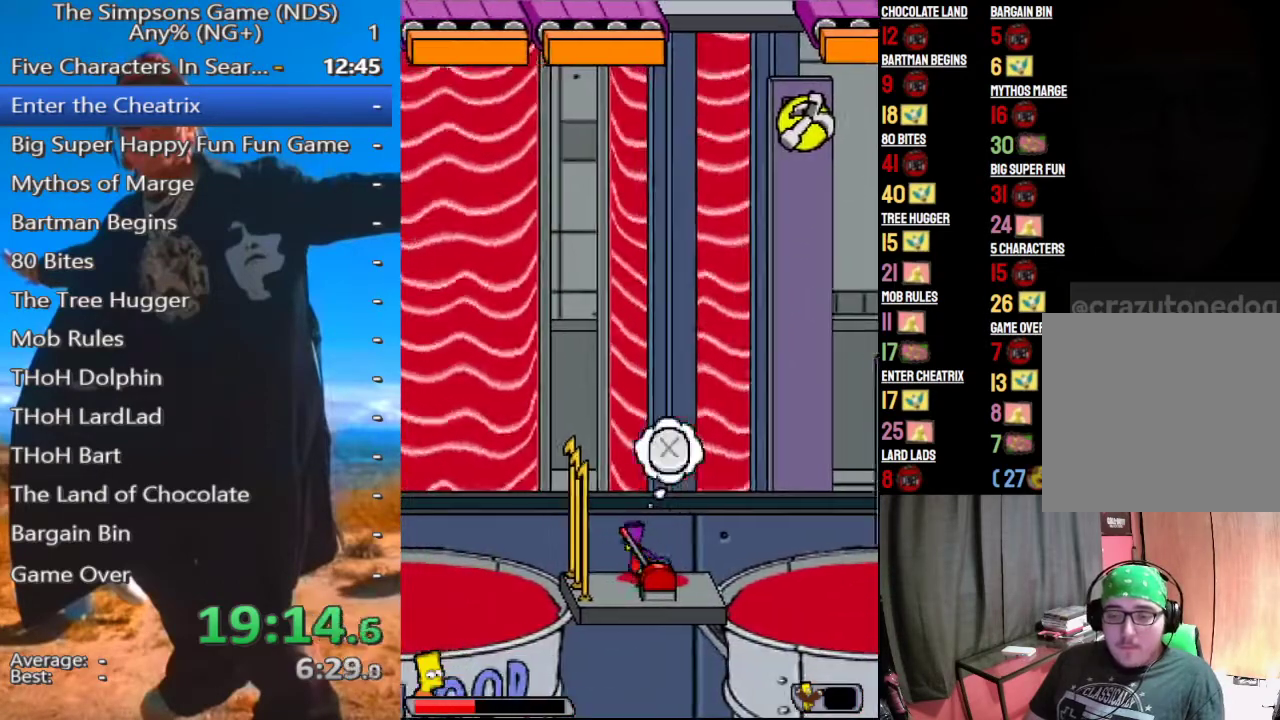
{"buttons": ["Y"], "left_stick": "left", "right_stick": "center"}
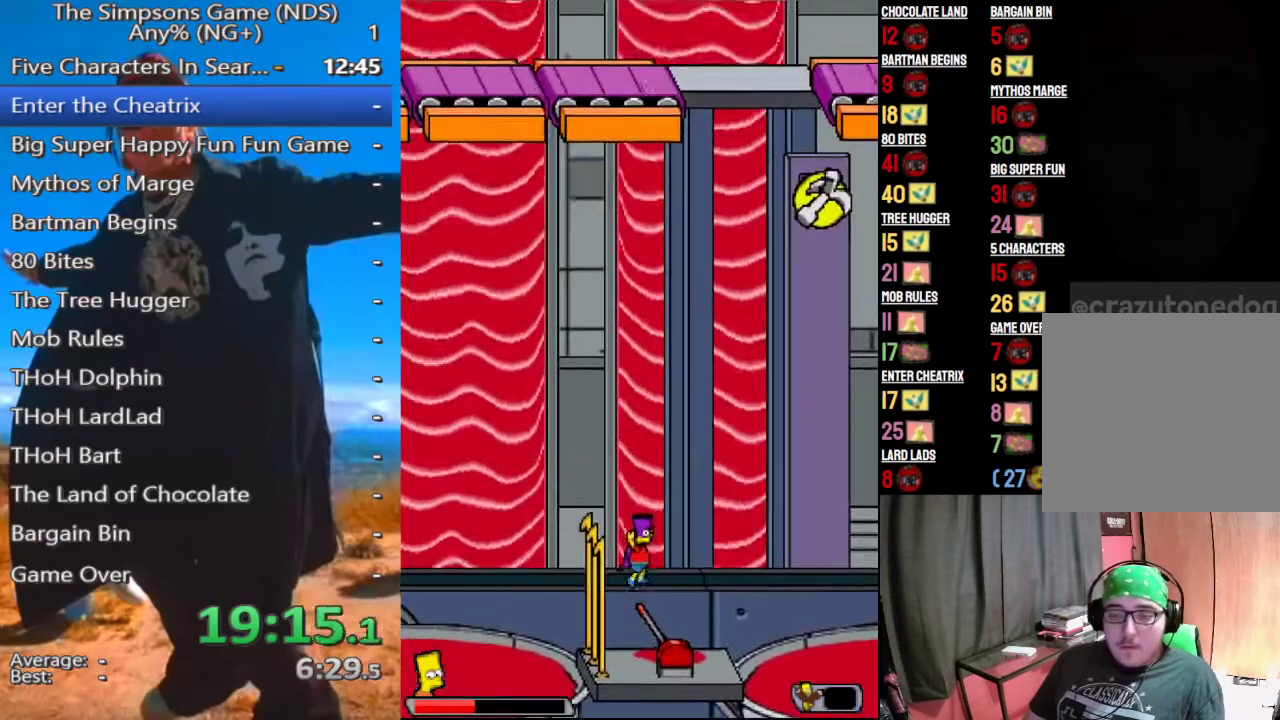
{"buttons": [], "left_stick": "center", "right_stick": "center", "button_events": [[125, "Y", "up"]]}
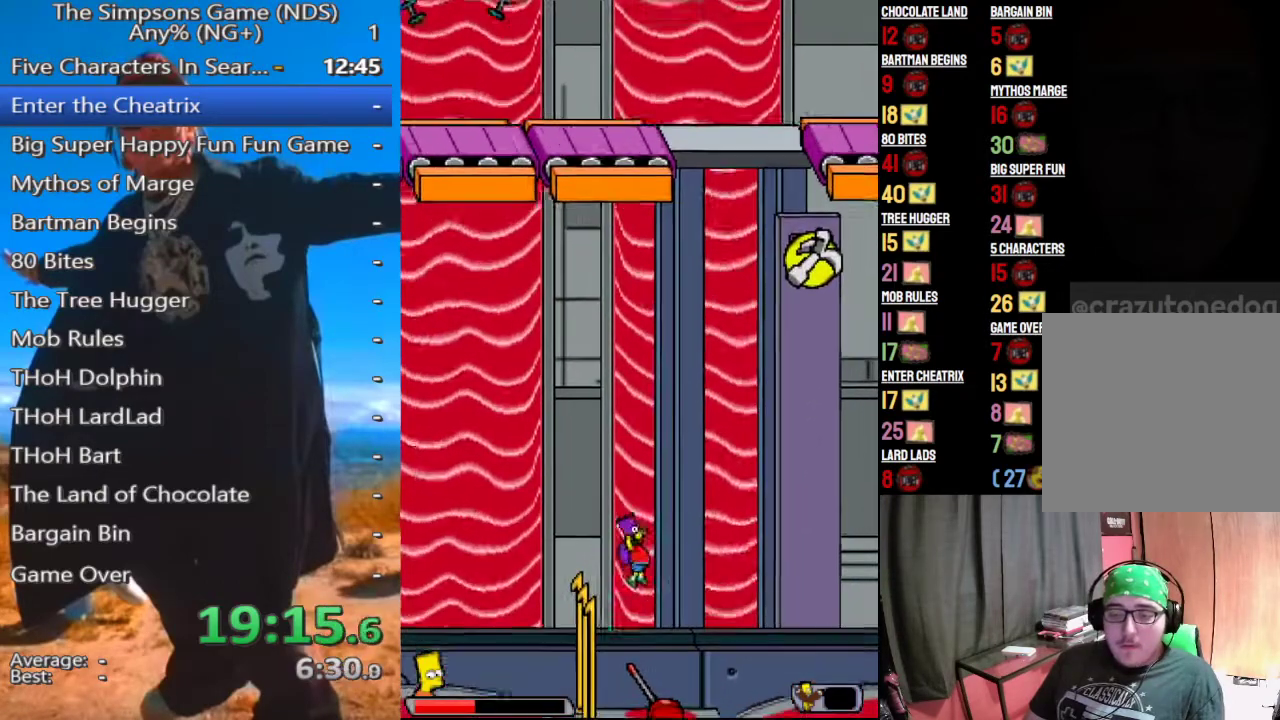
{"buttons": ["Y"], "left_stick": "left", "right_stick": "center", "button_events": [[104, "Y", "down"], [250, "Y", "up"], [396, "Y", "down"]]}
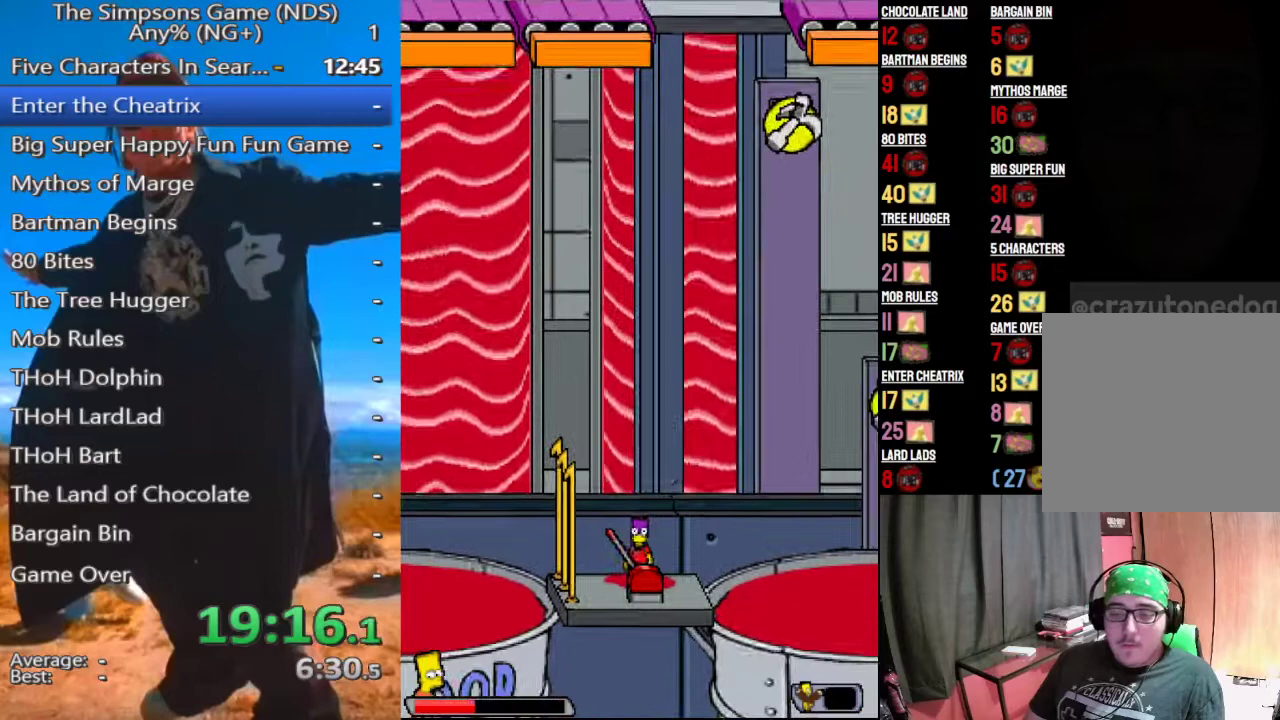
{"buttons": [], "left_stick": "left", "right_stick": "center", "button_events": [[42, "Y", "up"]]}
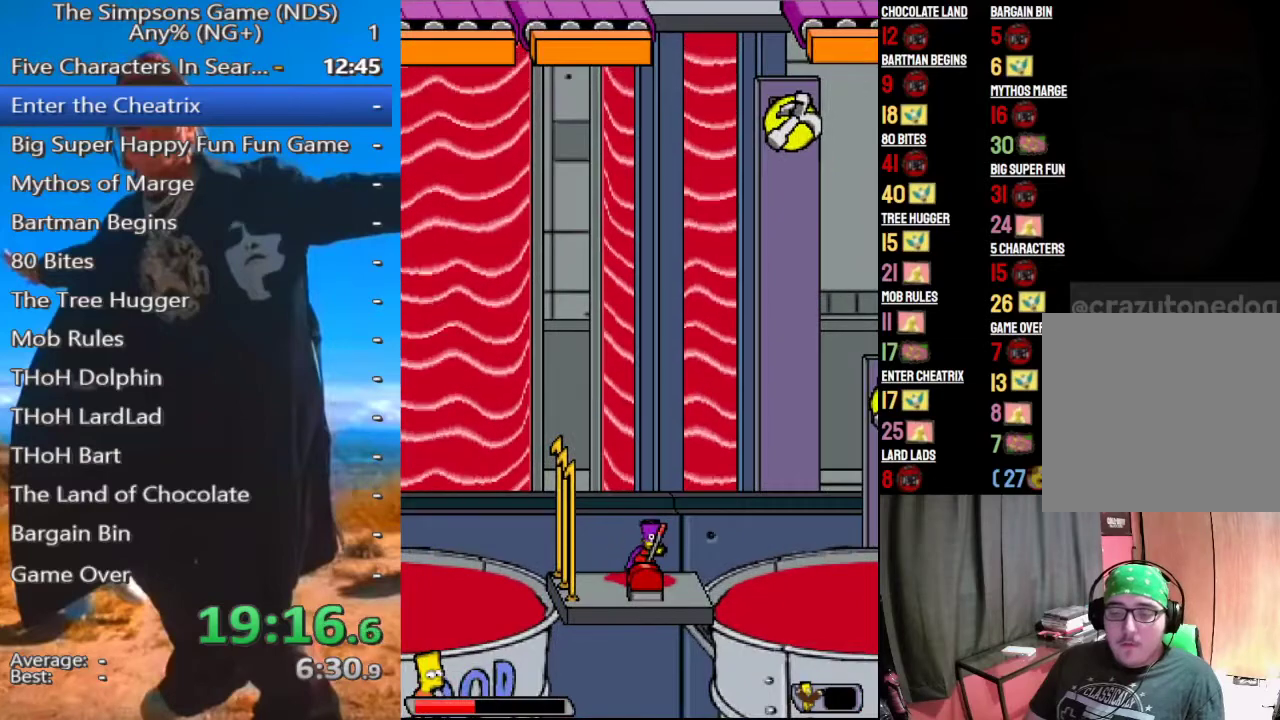
{"buttons": [], "left_stick": "left", "right_stick": "center", "button_events": [[188, "A", "down"], [375, "A", "up"]]}
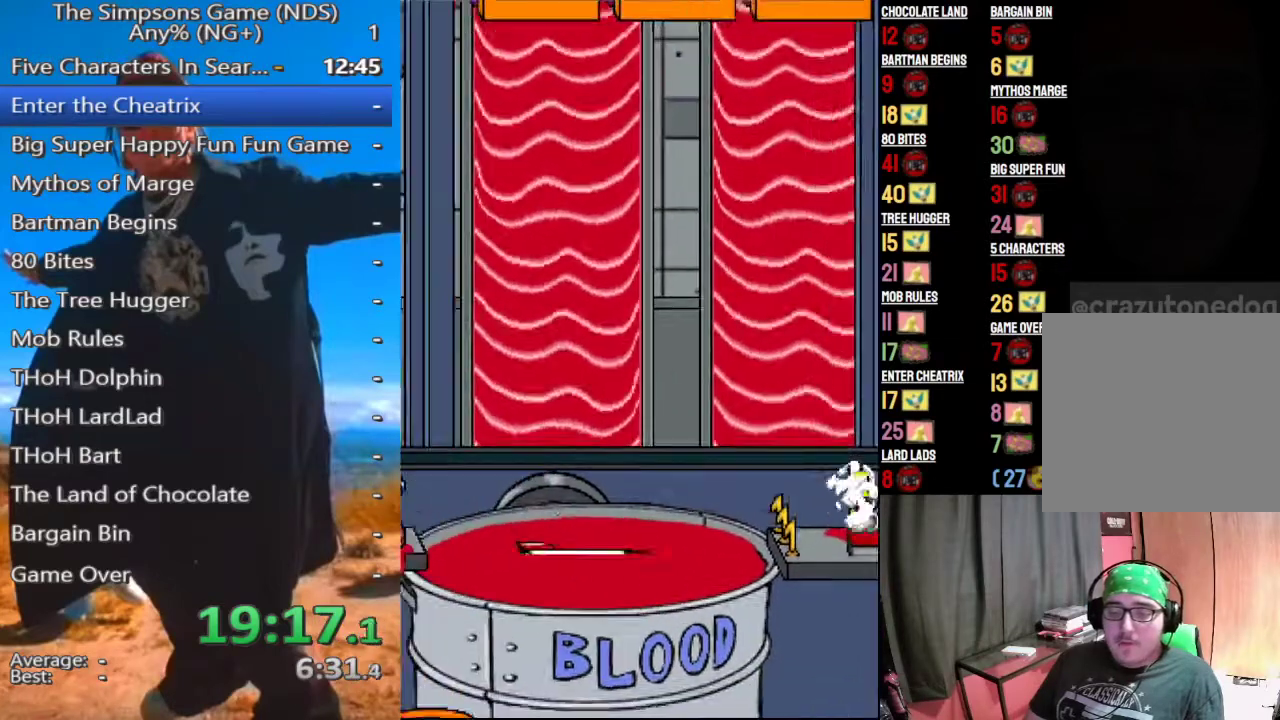
{"buttons": [], "left_stick": "left", "right_stick": "center", "button_events": []}
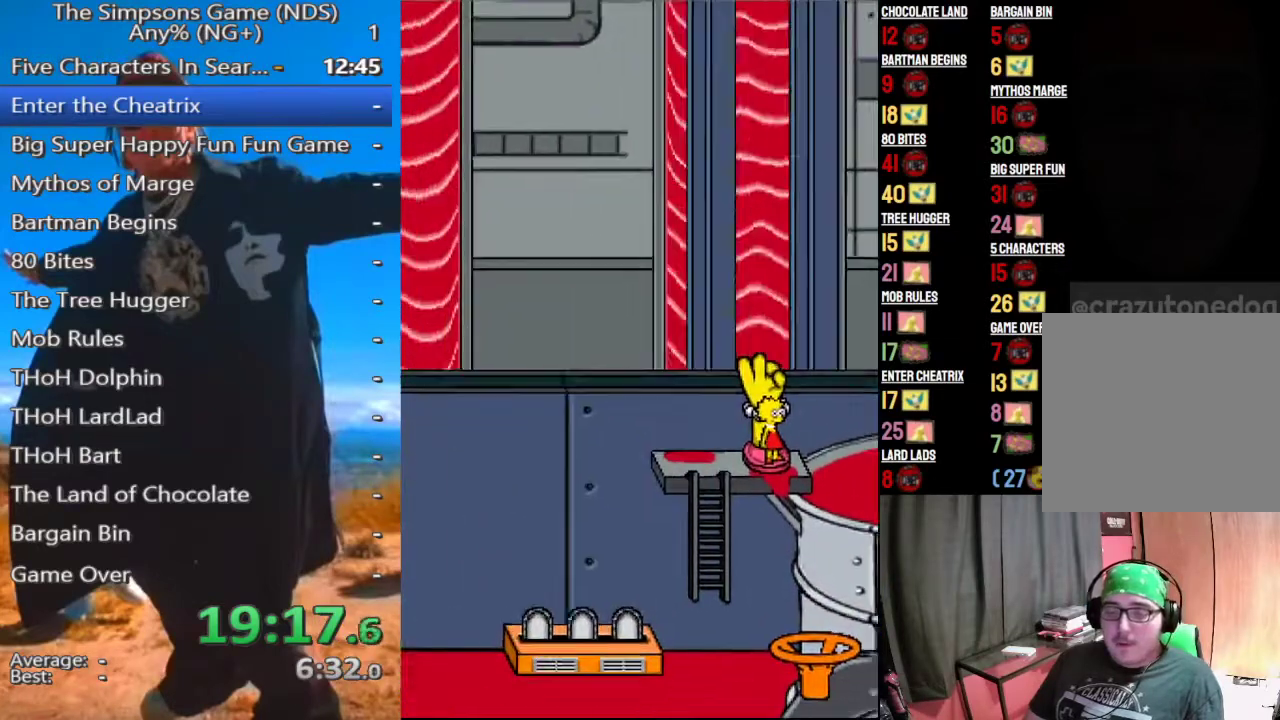
{"buttons": [], "left_stick": "left", "right_stick": "center", "button_events": []}
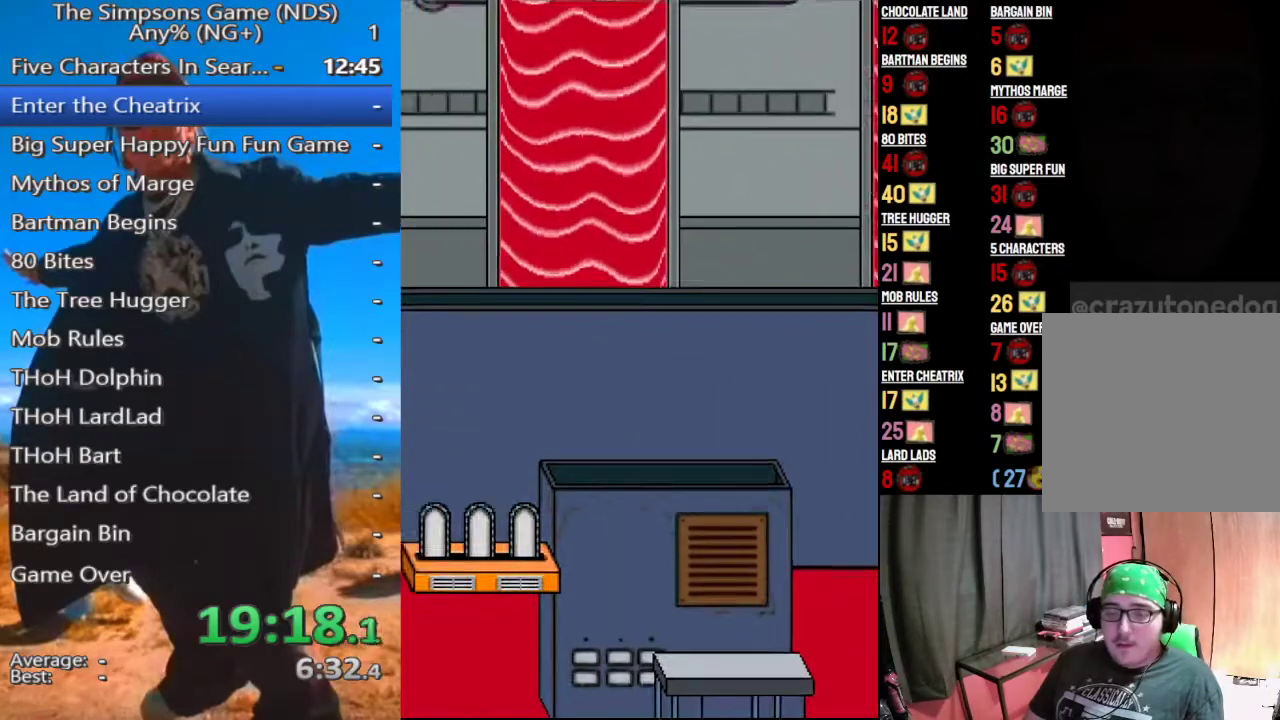
{"buttons": [], "left_stick": "left", "right_stick": "center", "button_events": []}
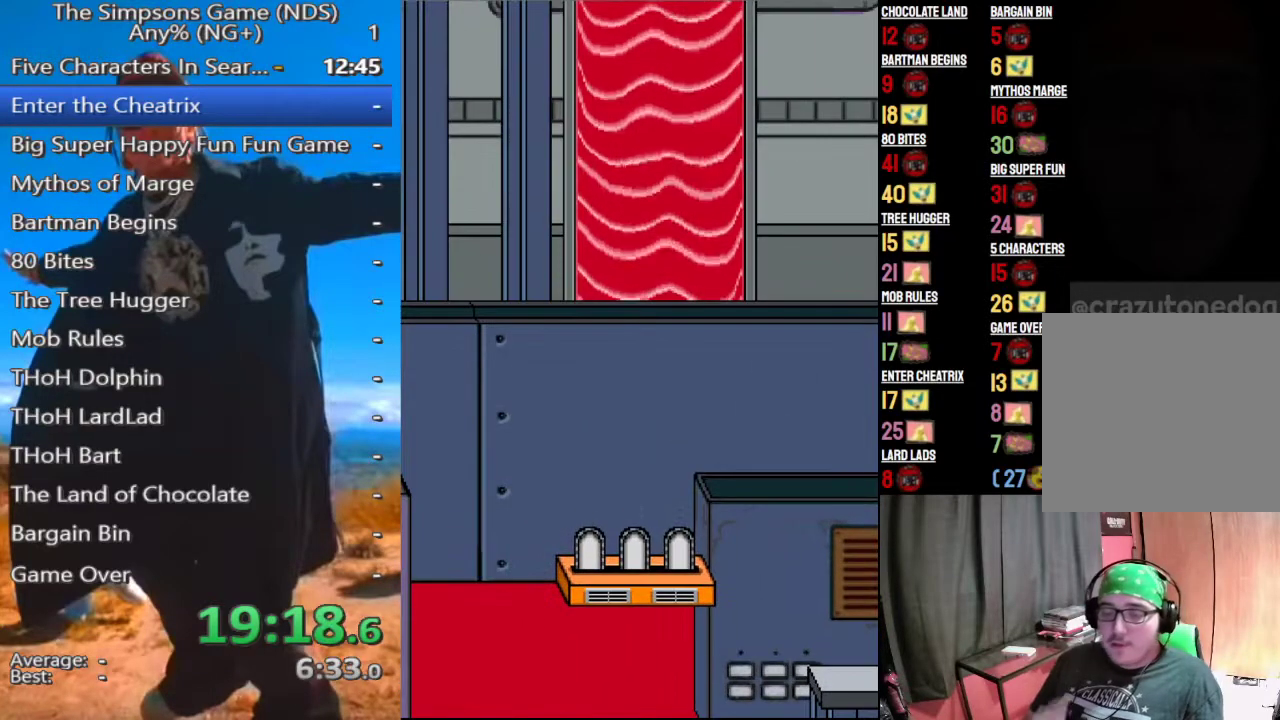
{"buttons": [], "left_stick": "left", "right_stick": "center", "button_events": []}
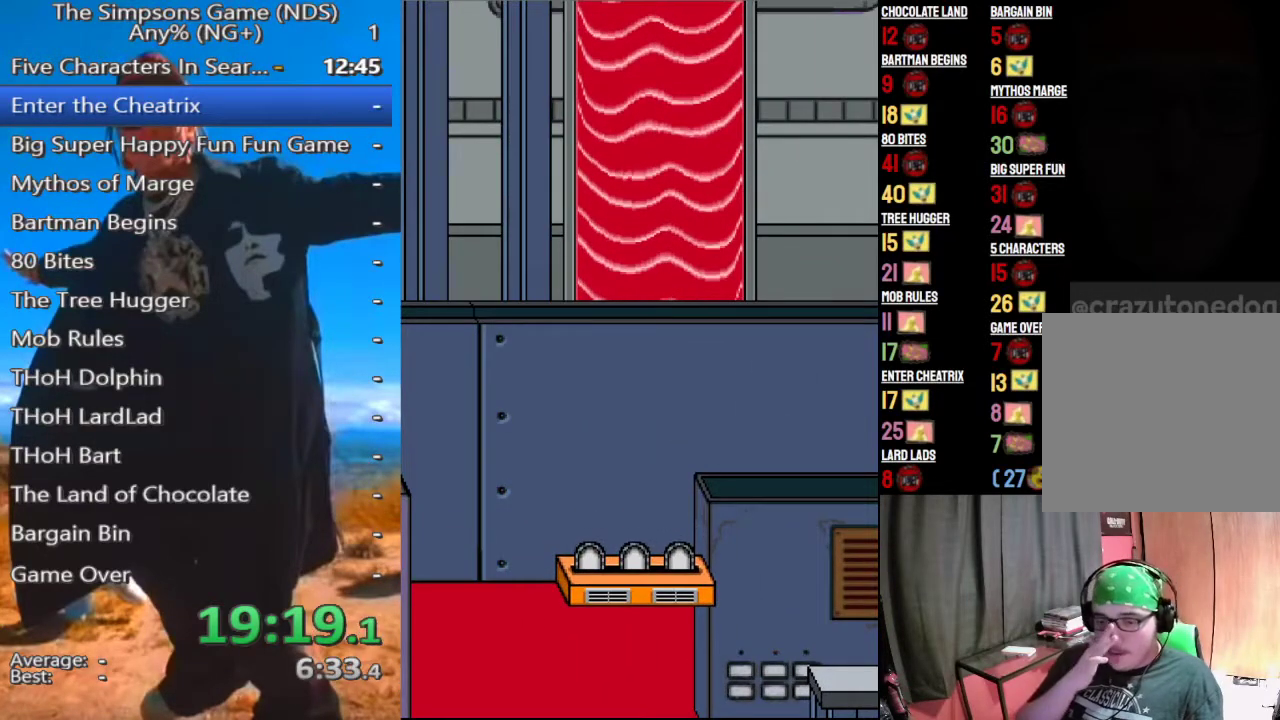
{"buttons": [], "left_stick": "left", "right_stick": "center", "button_events": []}
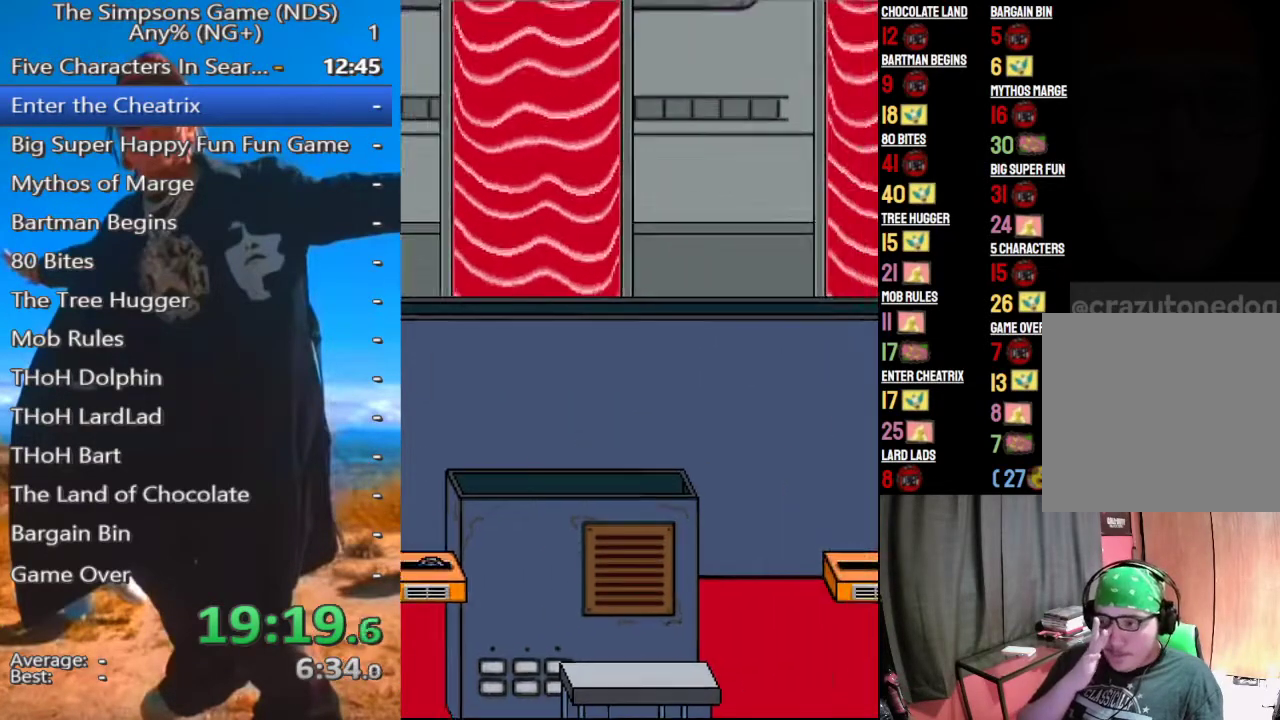
{"buttons": [], "left_stick": "left", "right_stick": "center", "button_events": []}
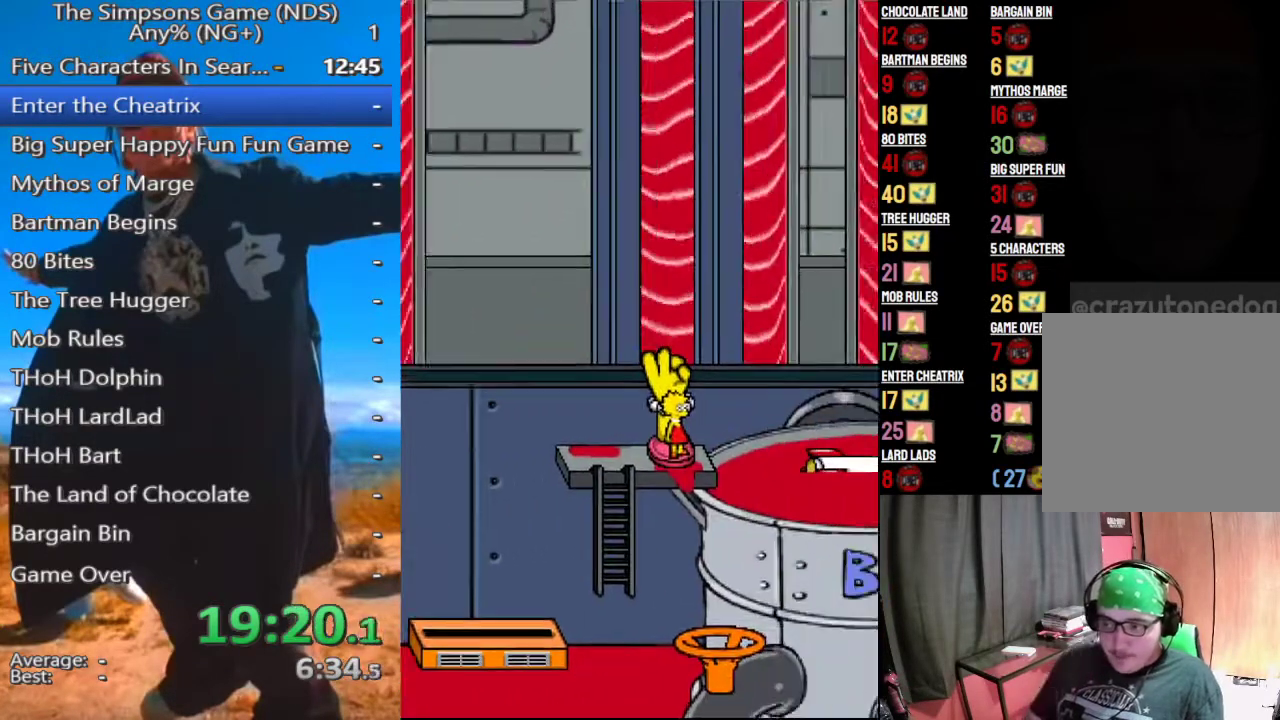
{"buttons": [], "left_stick": "left", "right_stick": "center", "button_events": []}
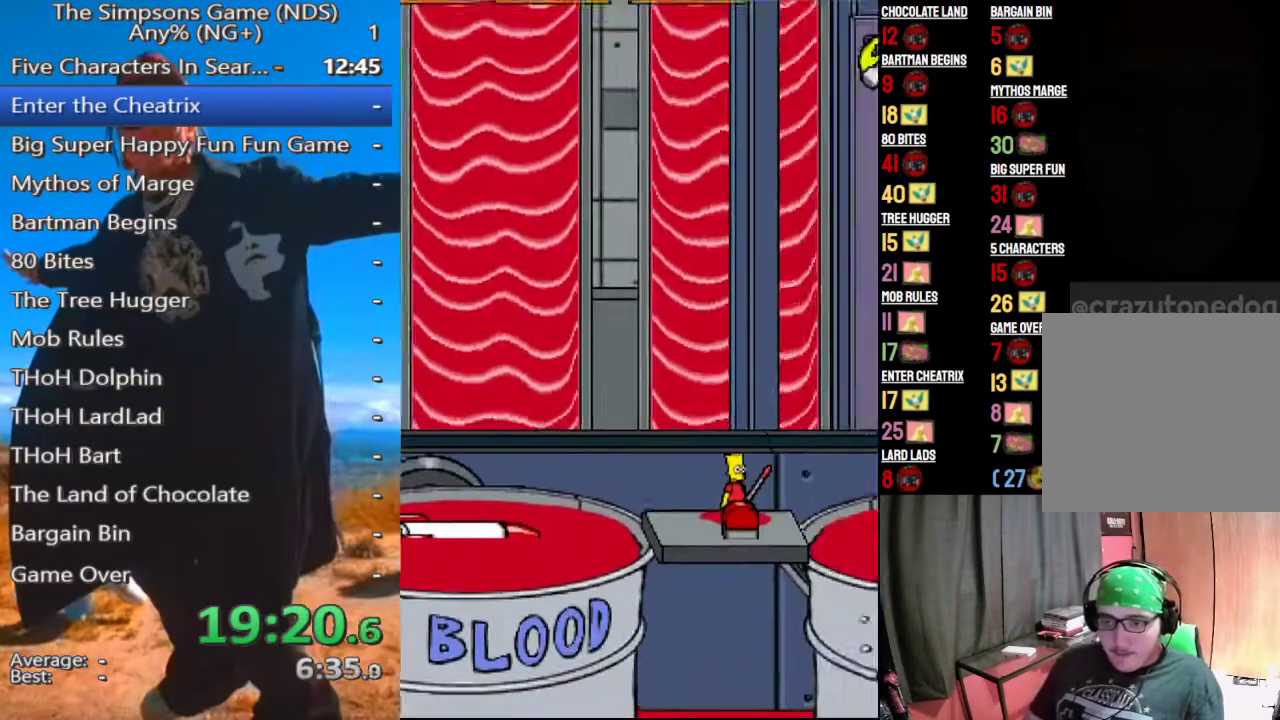
{"buttons": [], "left_stick": "left", "right_stick": "center", "button_events": [[312, "Y", "down"], [438, "Y", "up"]]}
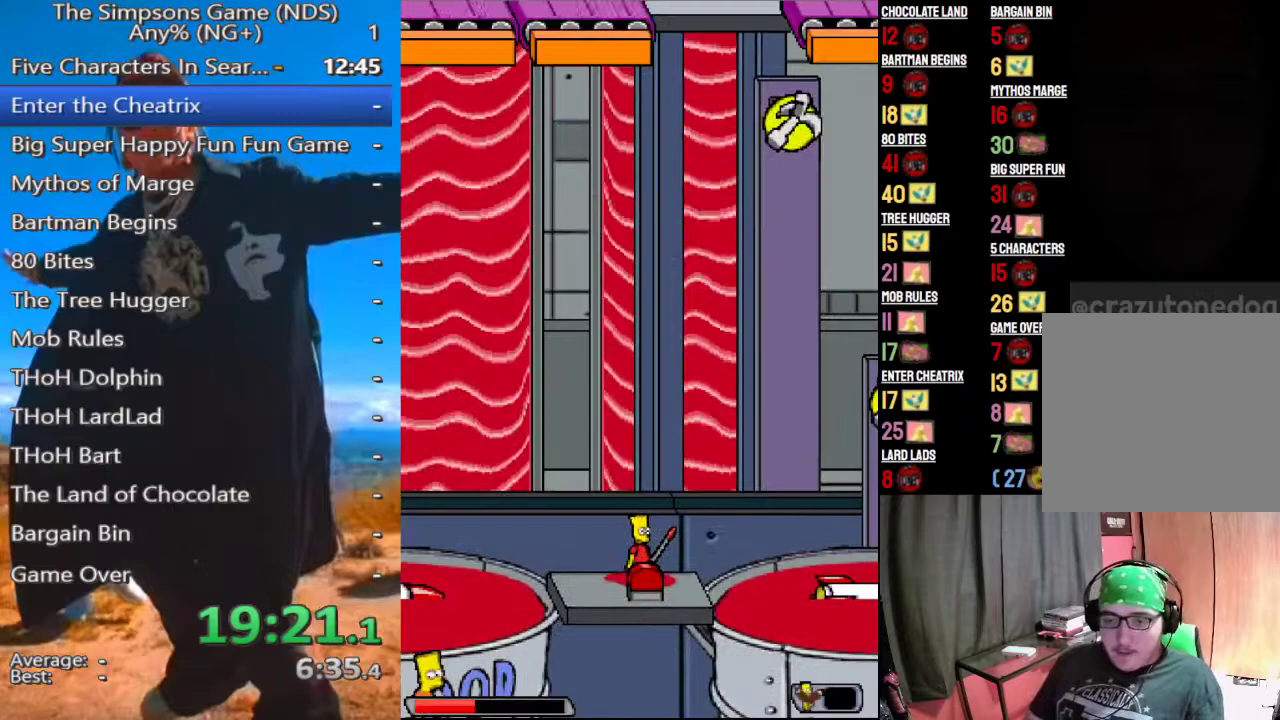
{"buttons": [], "left_stick": "left", "right_stick": "center", "button_events": [[208, "Y", "down"], [375, "Y", "up"]]}
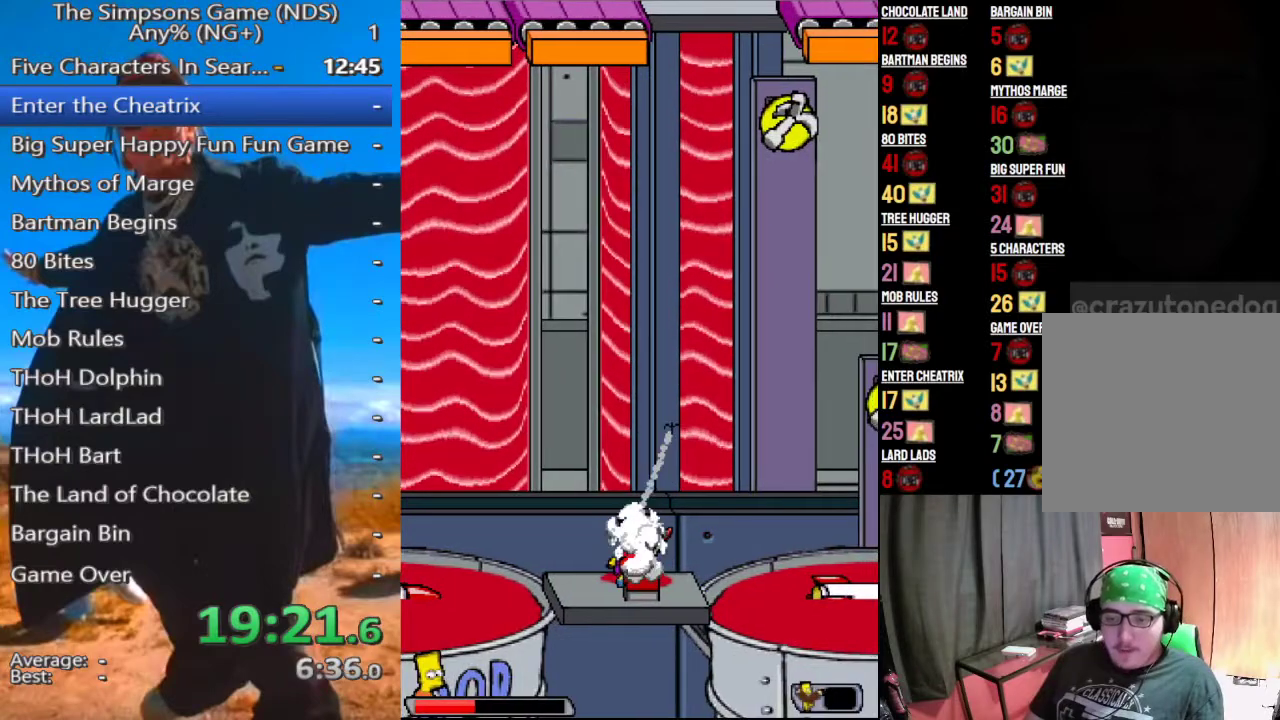
{"buttons": [], "left_stick": "center", "right_stick": "center", "button_events": []}
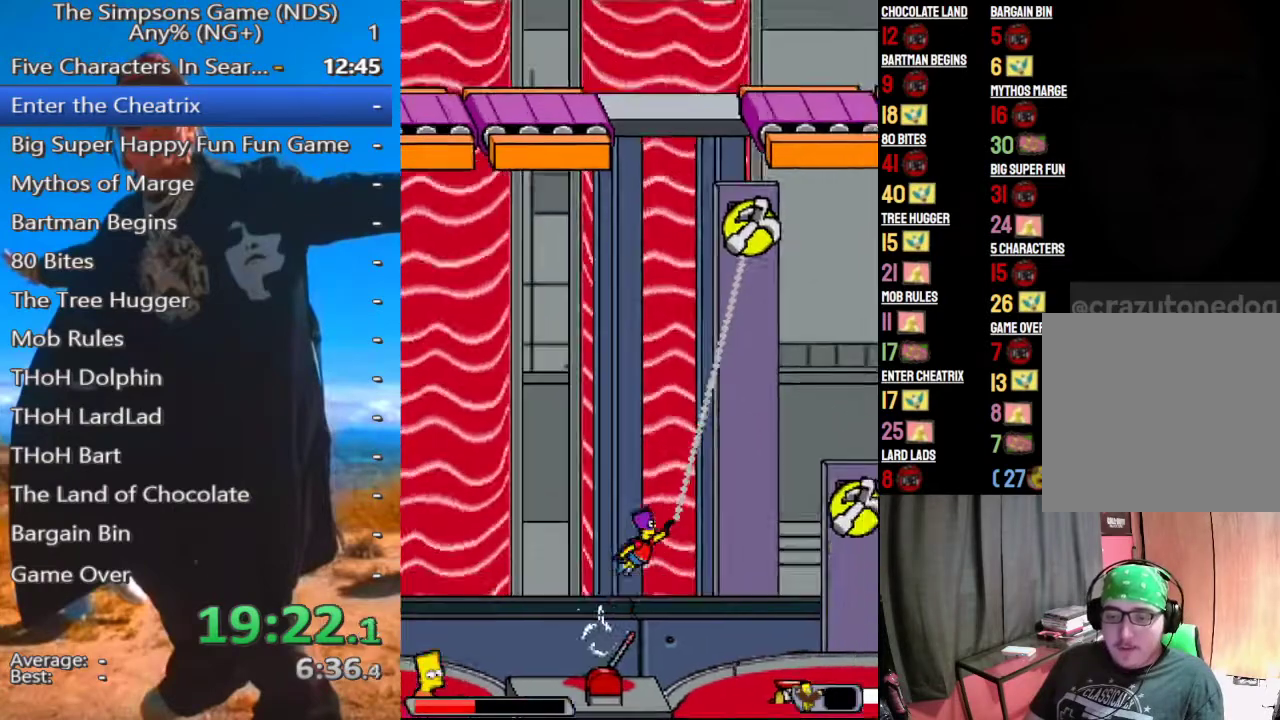
{"buttons": [], "left_stick": "center", "right_stick": "center", "button_events": []}
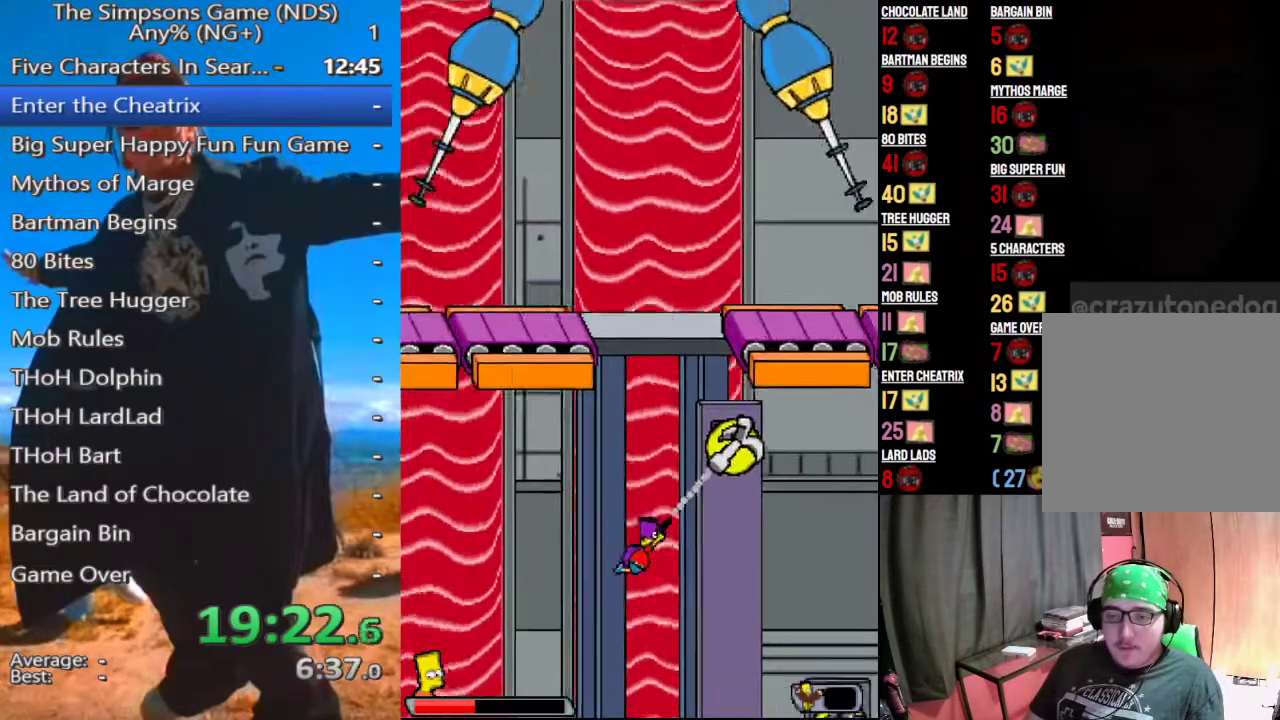
{"buttons": [], "left_stick": "center", "right_stick": "center", "button_events": [[354, "Y", "down"], [479, "Y", "up"]]}
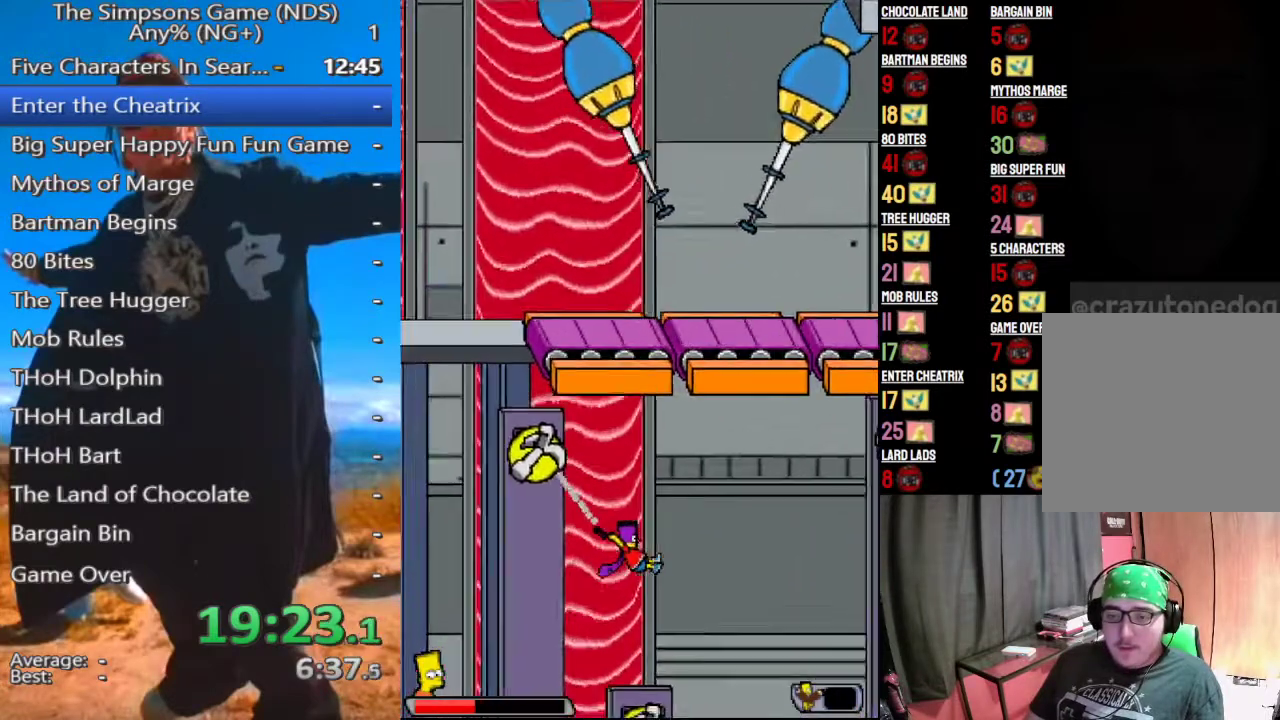
{"buttons": [], "left_stick": "center", "right_stick": "center", "button_events": [[188, "A", "down"], [354, "A", "up"]]}